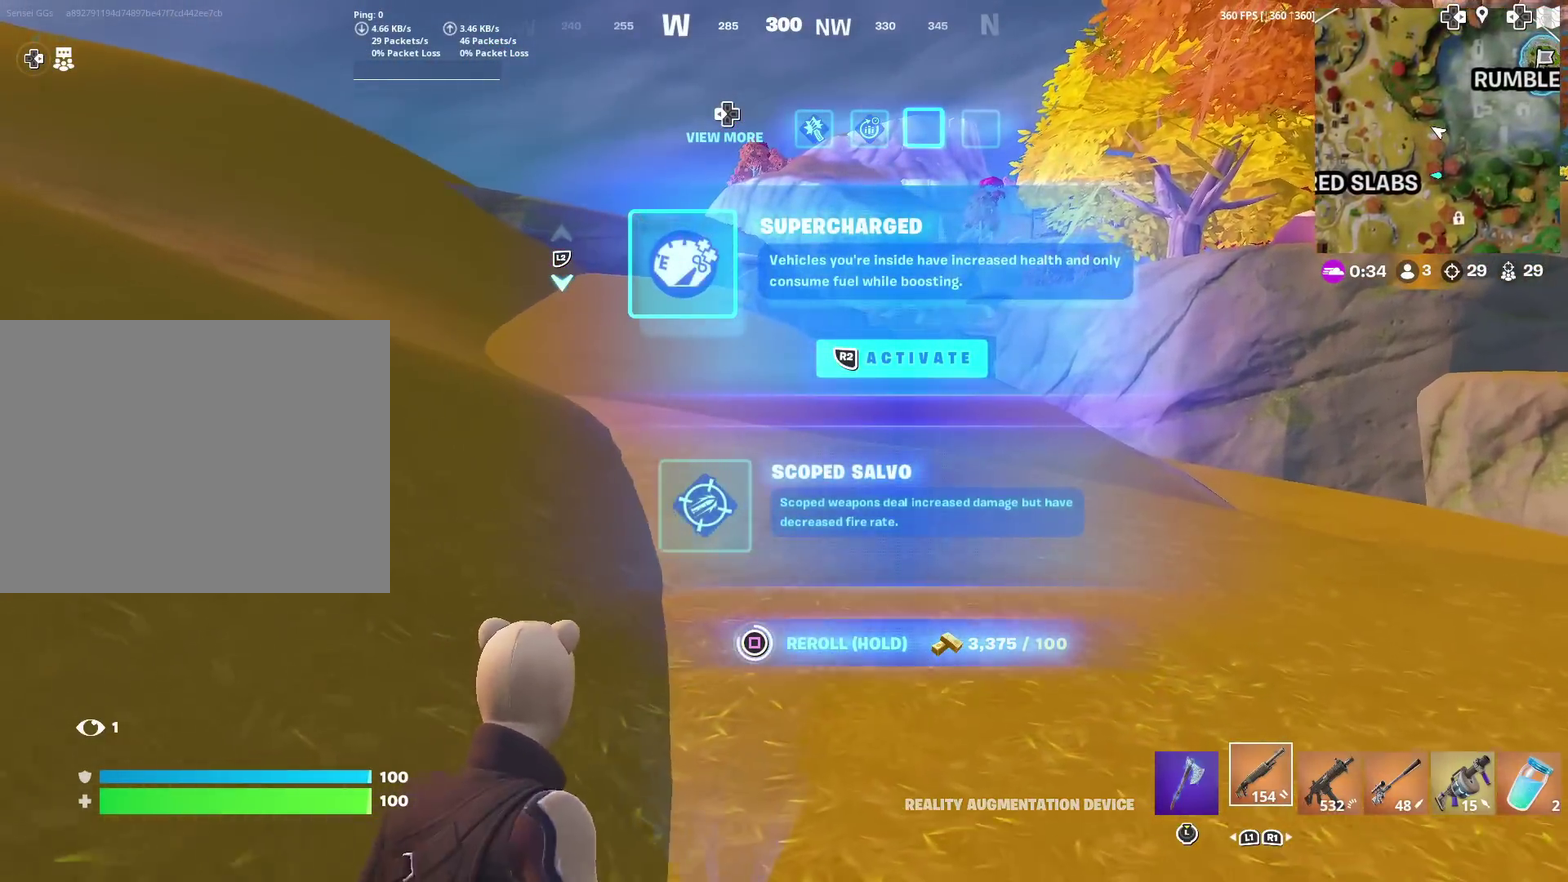
Gameplay with a controller (PlayStation layout); each line is a JSON object with the inputs held at the frame after it (dt_ms = milliseconds from this image to that frame). "events" lists button and stick changes between this image and that frame as [ms after this image, input, new state], when the widget could be followed in between. This document gives stick clicks only as held states, not as events. Not read: L1 R1.
{"dt_ms": 500, "buttons": ["CROSS"], "left_stick": "up", "right_stick": "right", "events": [[250, "SQUARE", "up"], [384, "CROSS", "down"], [384, "left_stick", "up"], [417, "right_stick", "right"]]}
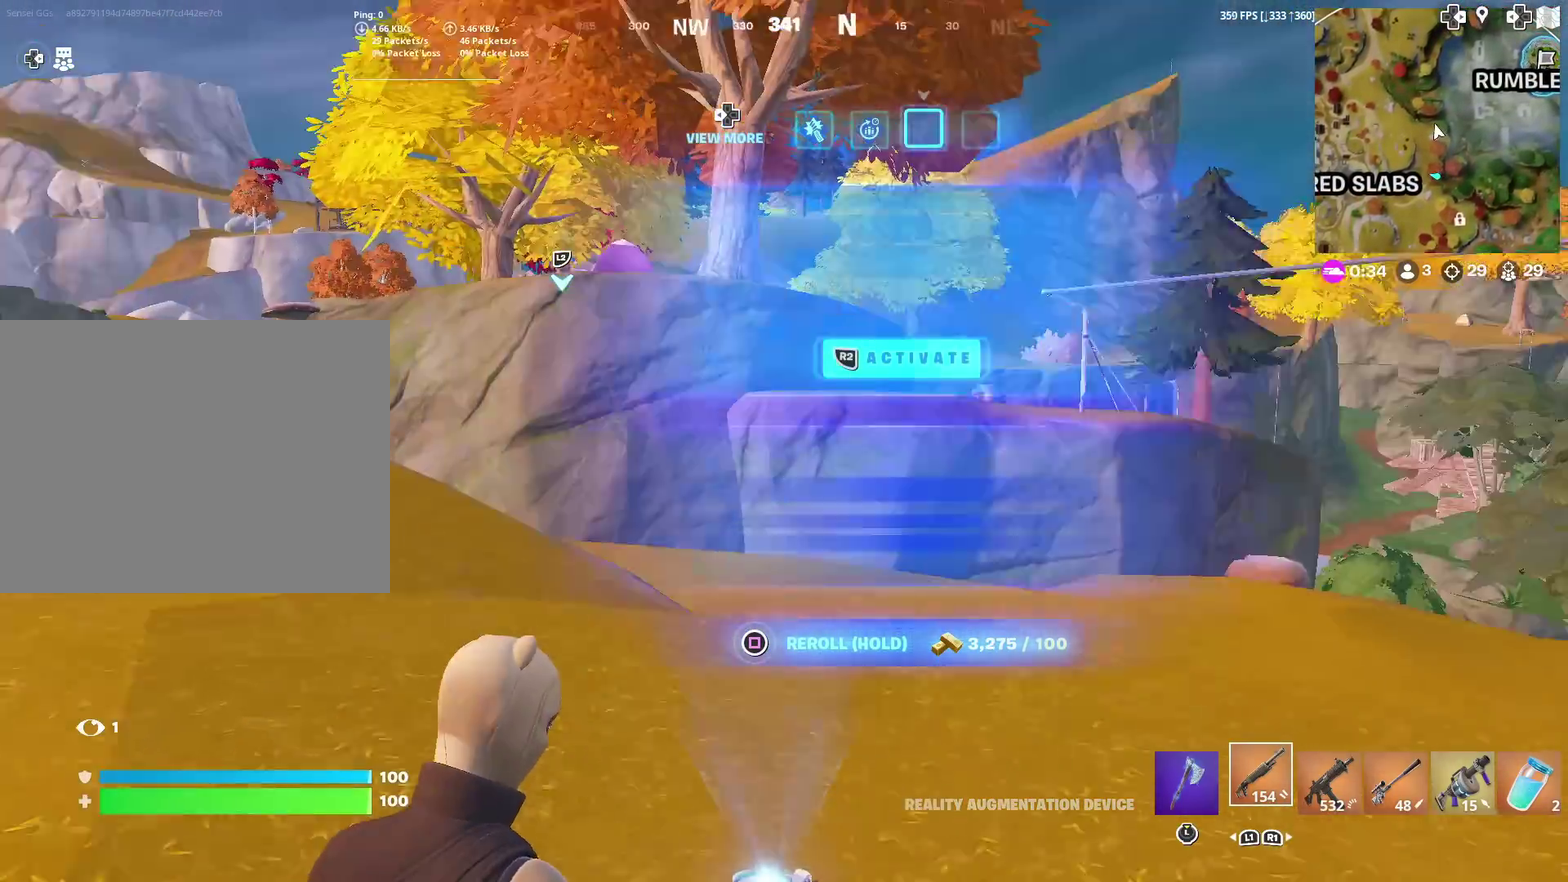
{"dt_ms": 501, "buttons": [], "left_stick": "left", "right_stick": "center", "events": [[17, "CROSS", "up"], [50, "right_stick", "center"], [67, "left_stick", "center"], [434, "left_stick", "left"]]}
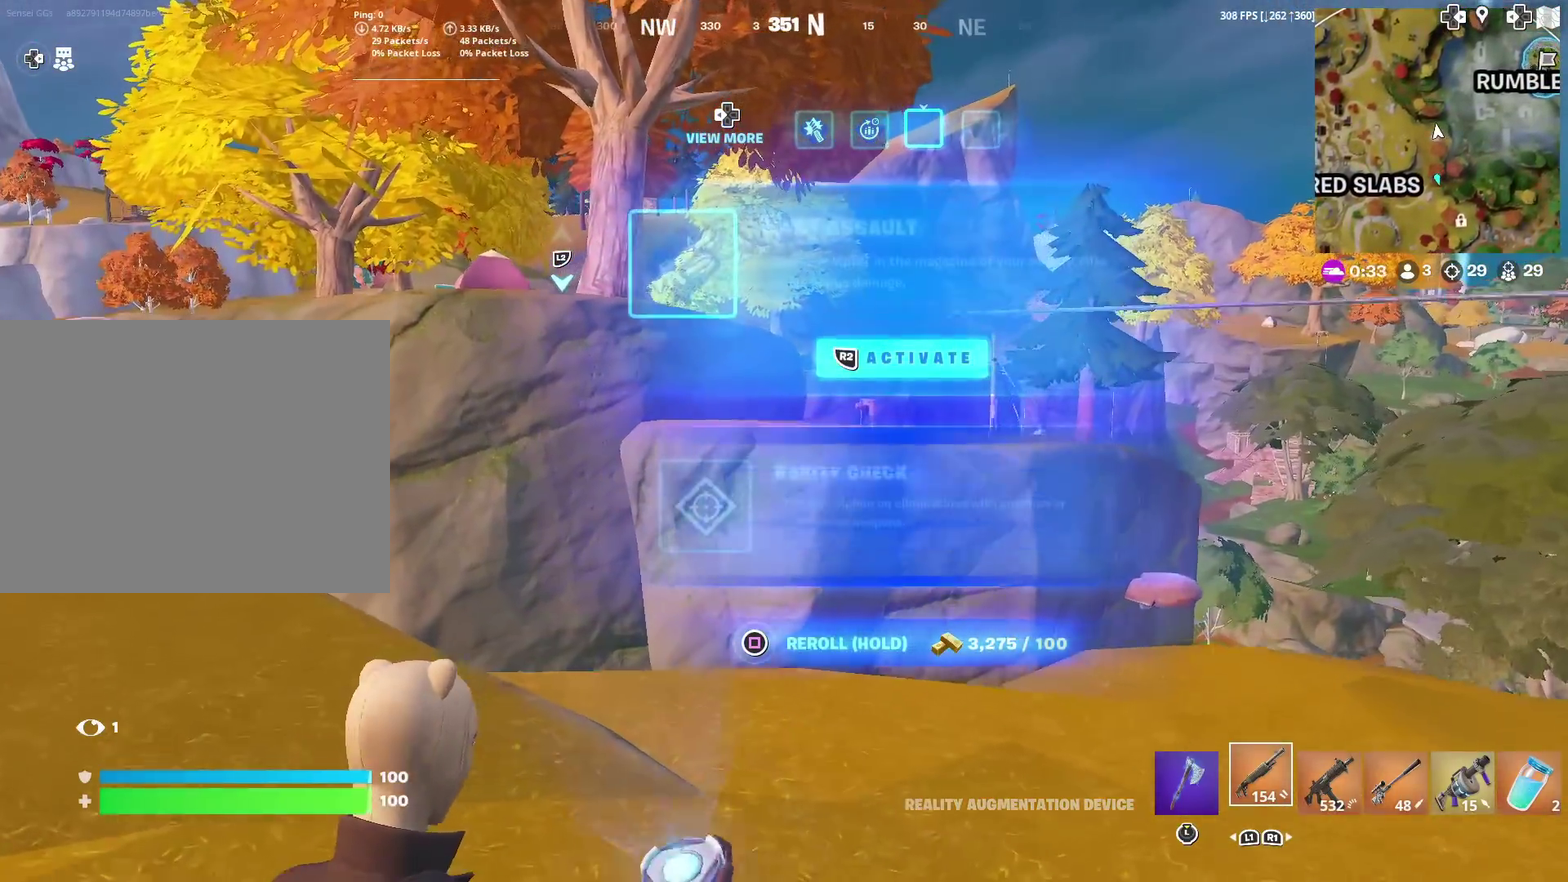
{"dt_ms": 400, "buttons": [], "left_stick": "up-left", "right_stick": "center", "events": [[200, "right_stick", "right"], [300, "right_stick", "center"], [367, "left_stick", "up-left"]]}
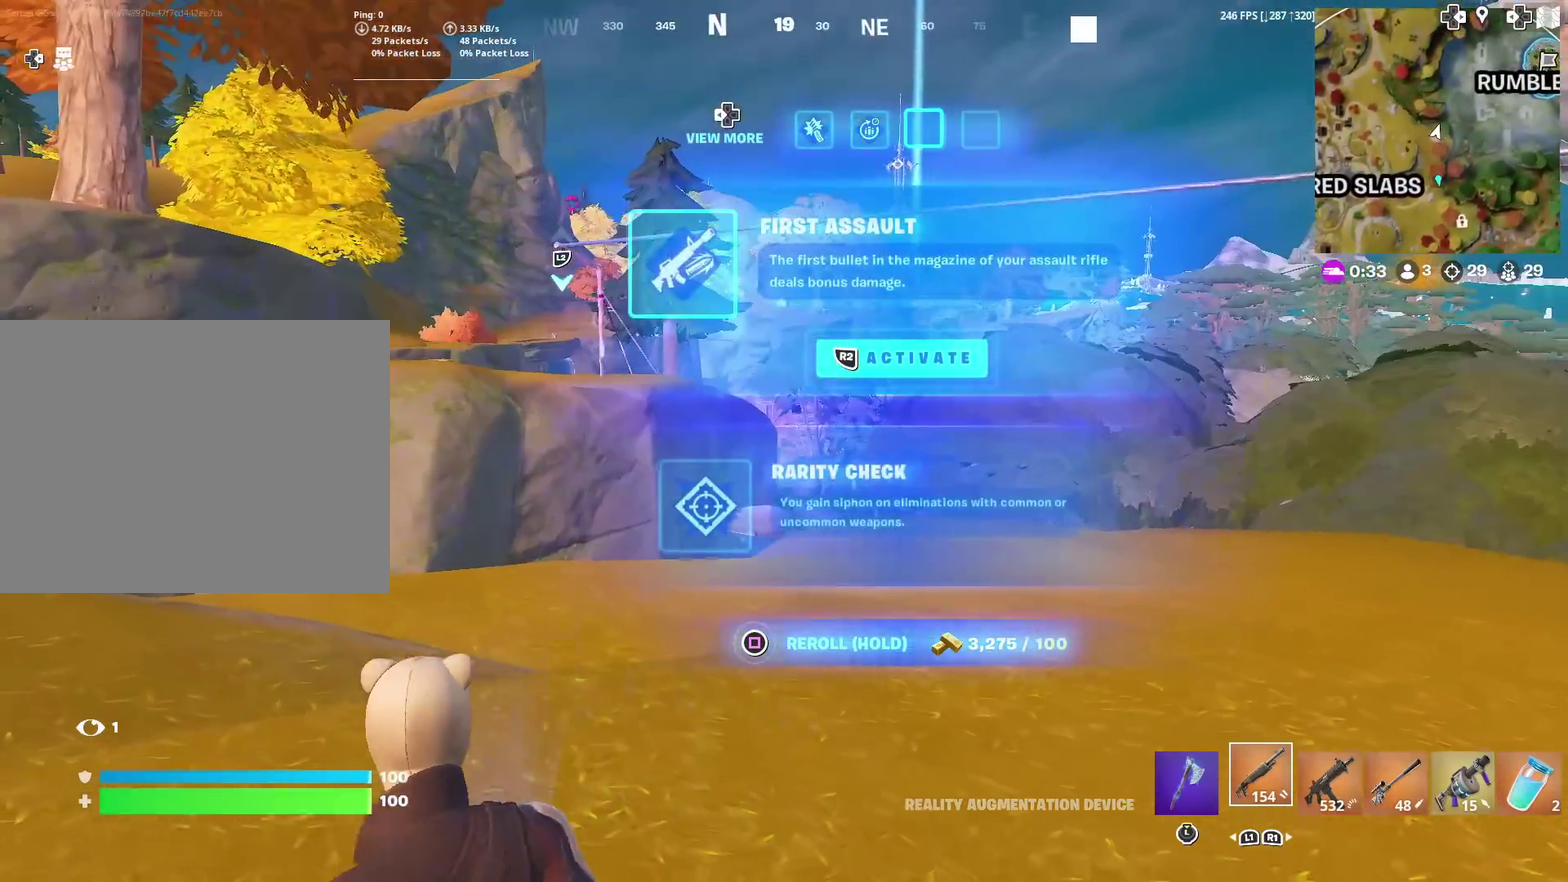
{"dt_ms": 601, "buttons": [], "left_stick": "up-right", "right_stick": "center", "events": [[134, "left_stick", "up"], [317, "left_stick", "up-right"], [434, "right_stick", "right"], [517, "right_stick", "center"]]}
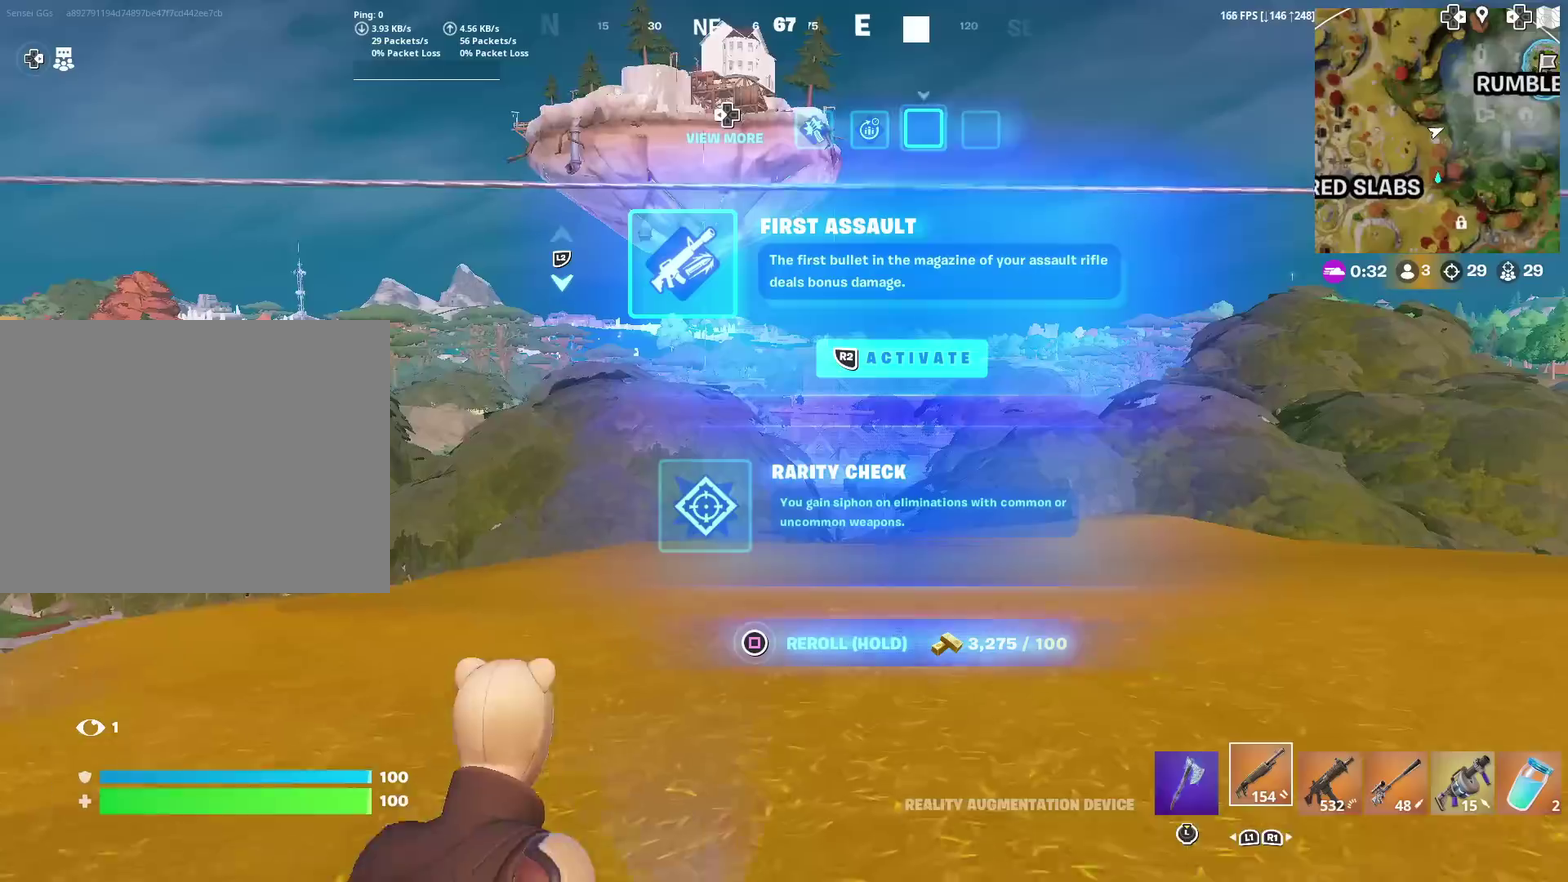
{"dt_ms": 300, "buttons": [], "left_stick": "up-right", "right_stick": "center", "events": []}
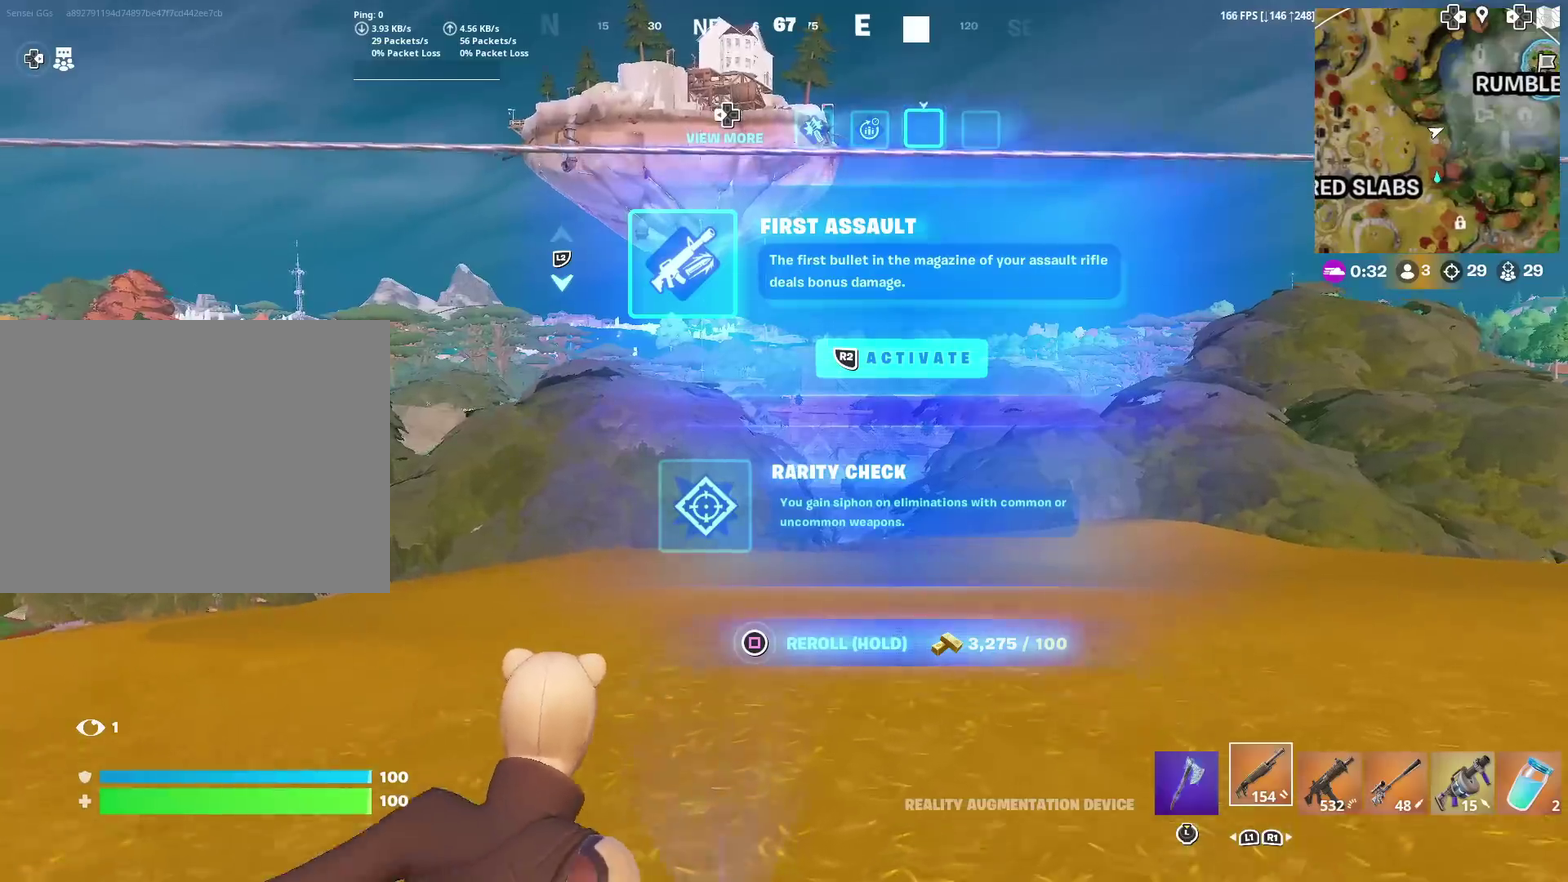
{"dt_ms": 901, "buttons": [], "left_stick": "up-right", "right_stick": "center", "events": [[167, "SQUARE", "down"], [768, "SQUARE", "up"]]}
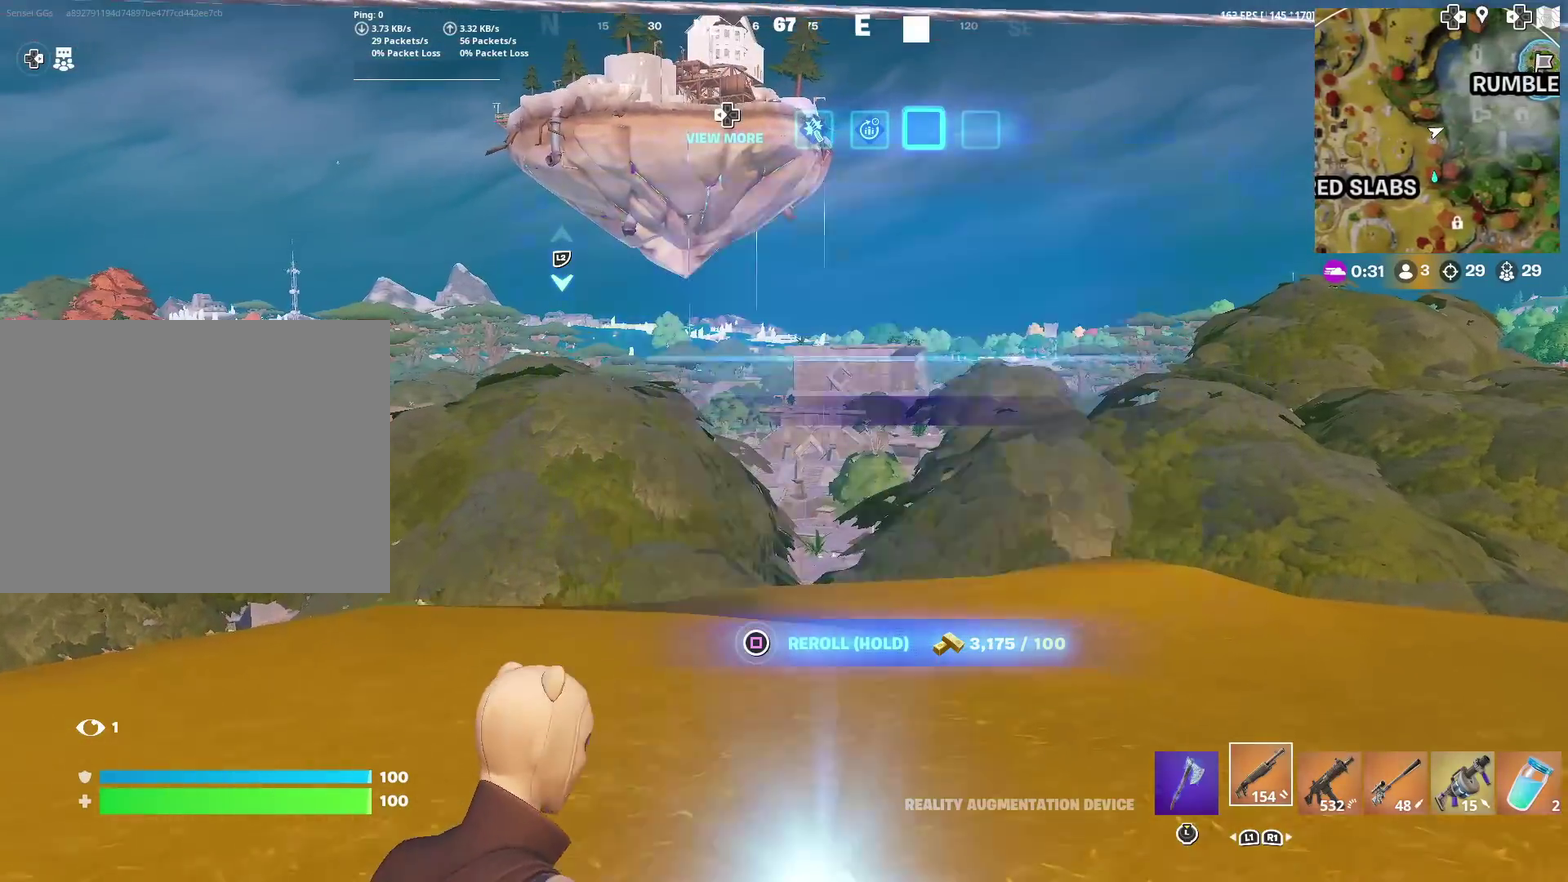
{"dt_ms": 300, "buttons": [], "left_stick": "up-right", "right_stick": "center", "events": []}
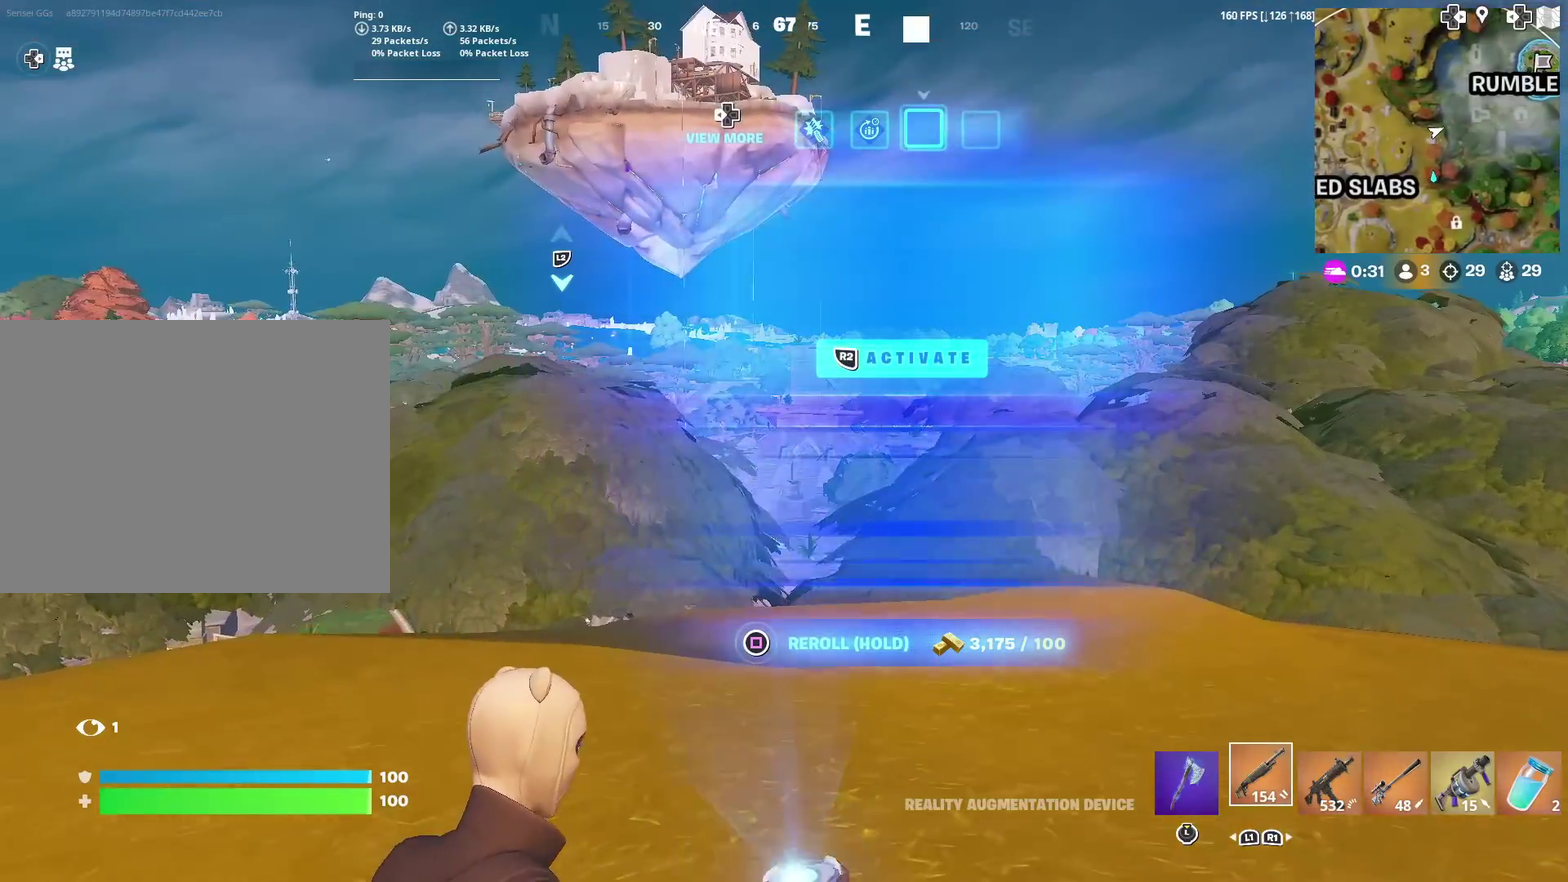
{"dt_ms": 701, "buttons": [], "left_stick": "up-right", "right_stick": "right", "events": [[501, "right_stick", "right"]]}
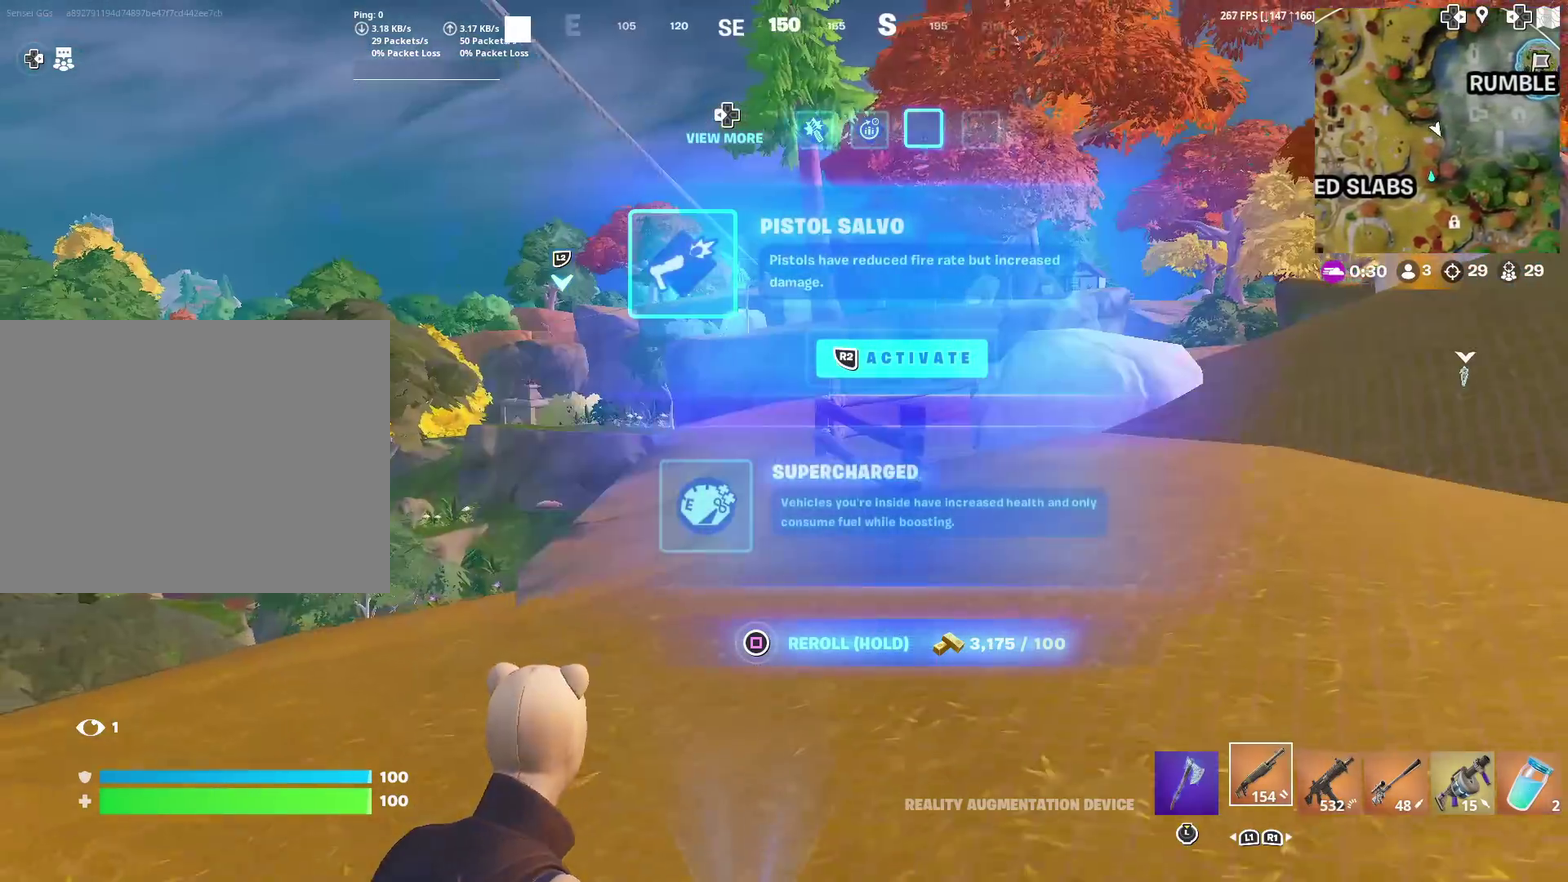
{"dt_ms": 300, "buttons": [], "left_stick": "up-right", "right_stick": "center", "events": [[33, "right_stick", "center"]]}
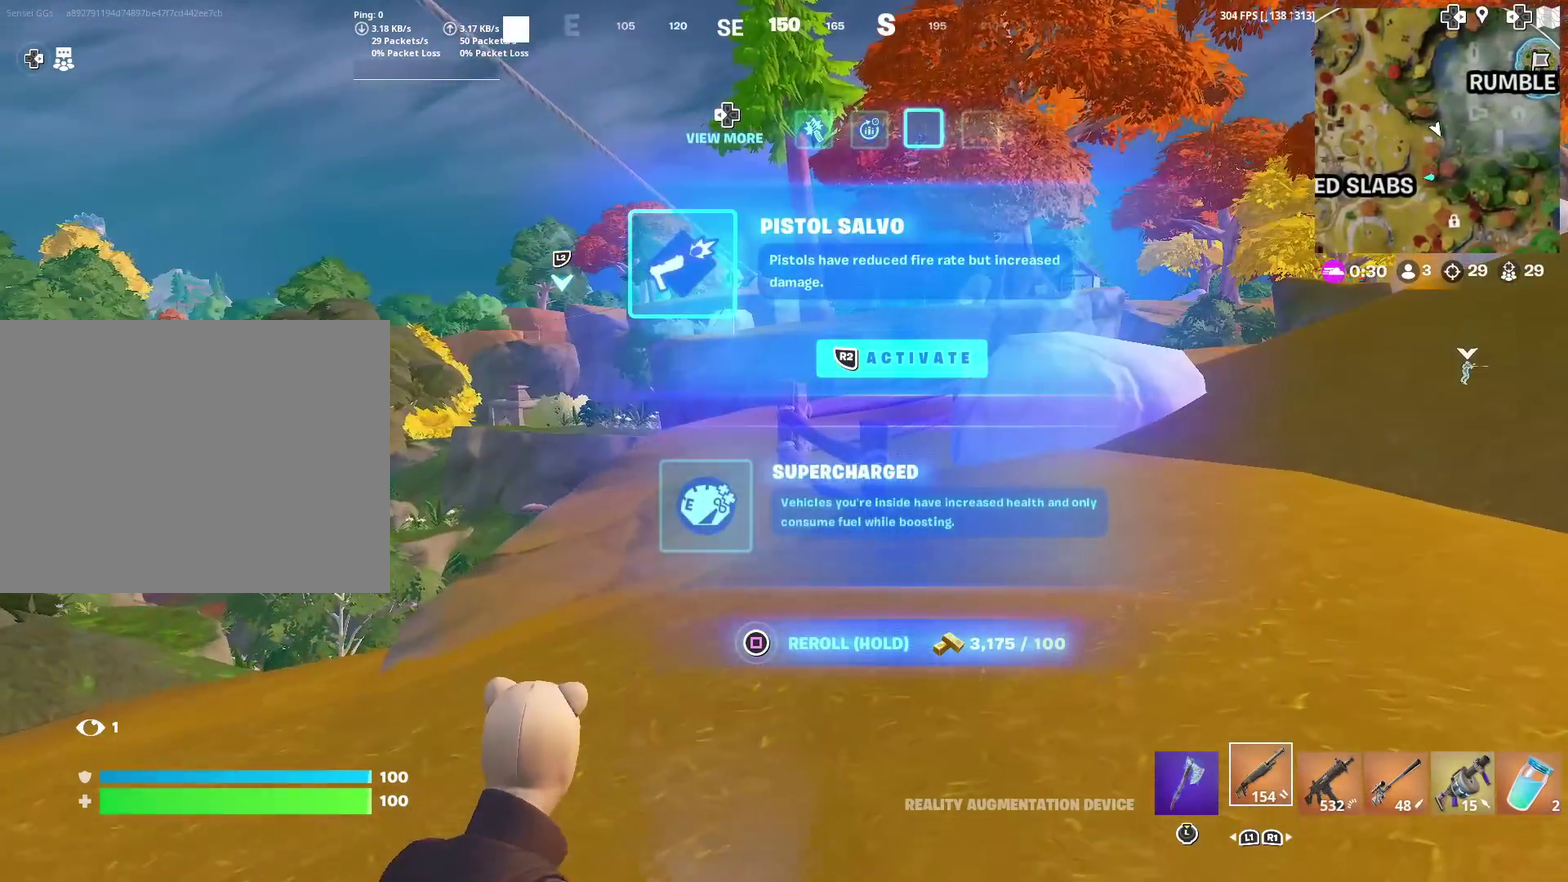
{"dt_ms": 601, "buttons": ["TOUCHPAD"], "left_stick": "up", "right_stick": "center", "events": [[167, "CIRCLE", "down"], [234, "CIRCLE", "up"], [367, "left_stick", "up"], [468, "TOUCHPAD", "down"], [468, "right_stick", "down-left"], [534, "right_stick", "center"]]}
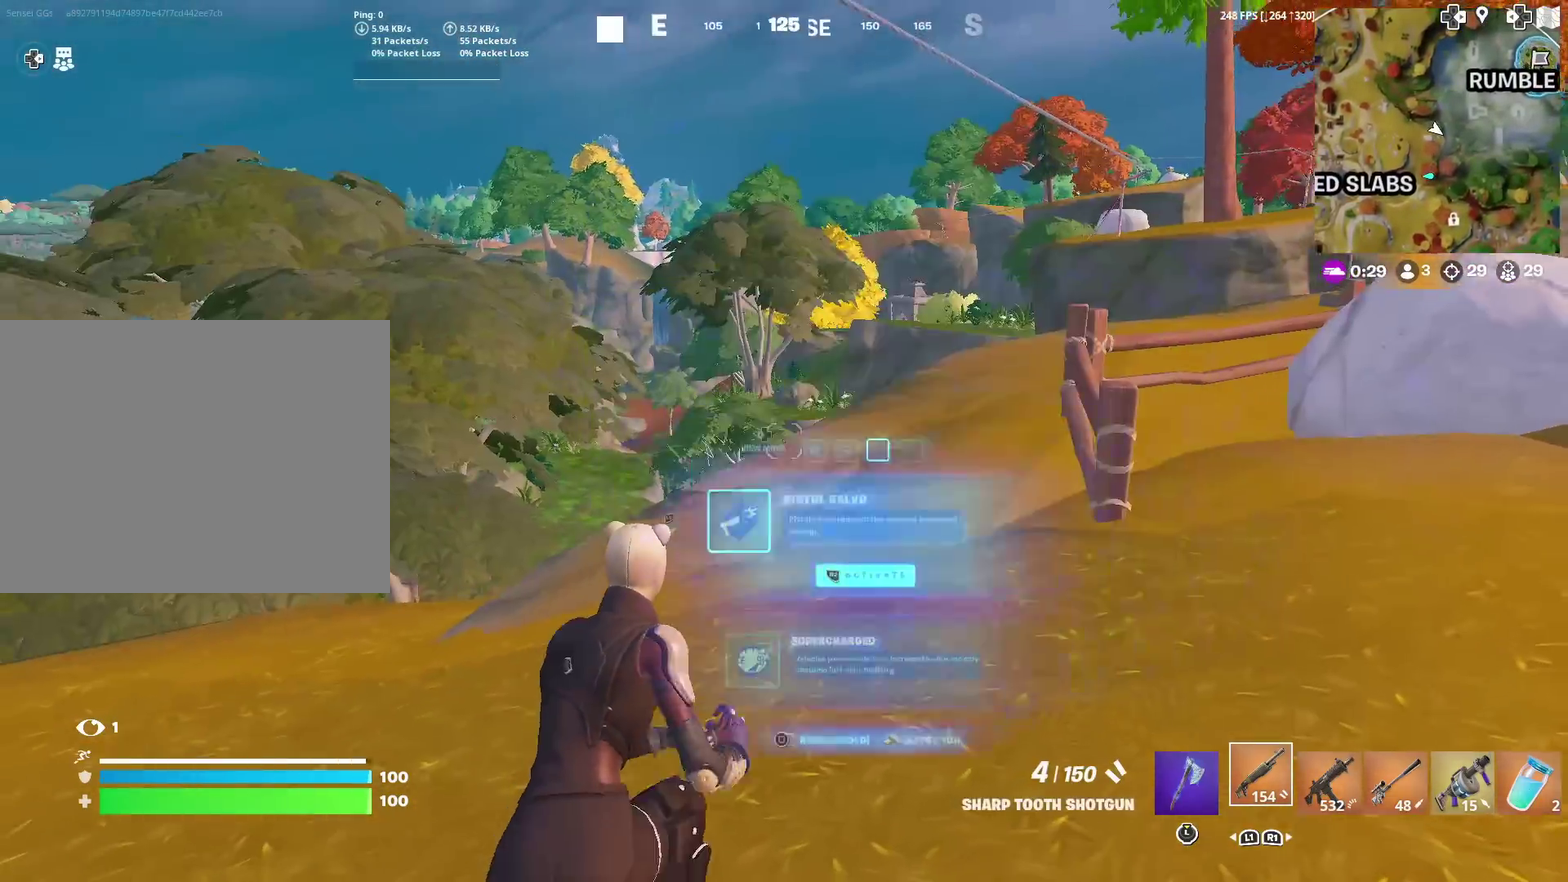
{"dt_ms": 400, "buttons": ["TOUCHPAD"], "left_stick": "up", "right_stick": "center", "events": [[67, "CROSS", "down"], [83, "right_stick", "up"], [200, "CROSS", "up"], [200, "right_stick", "center"]]}
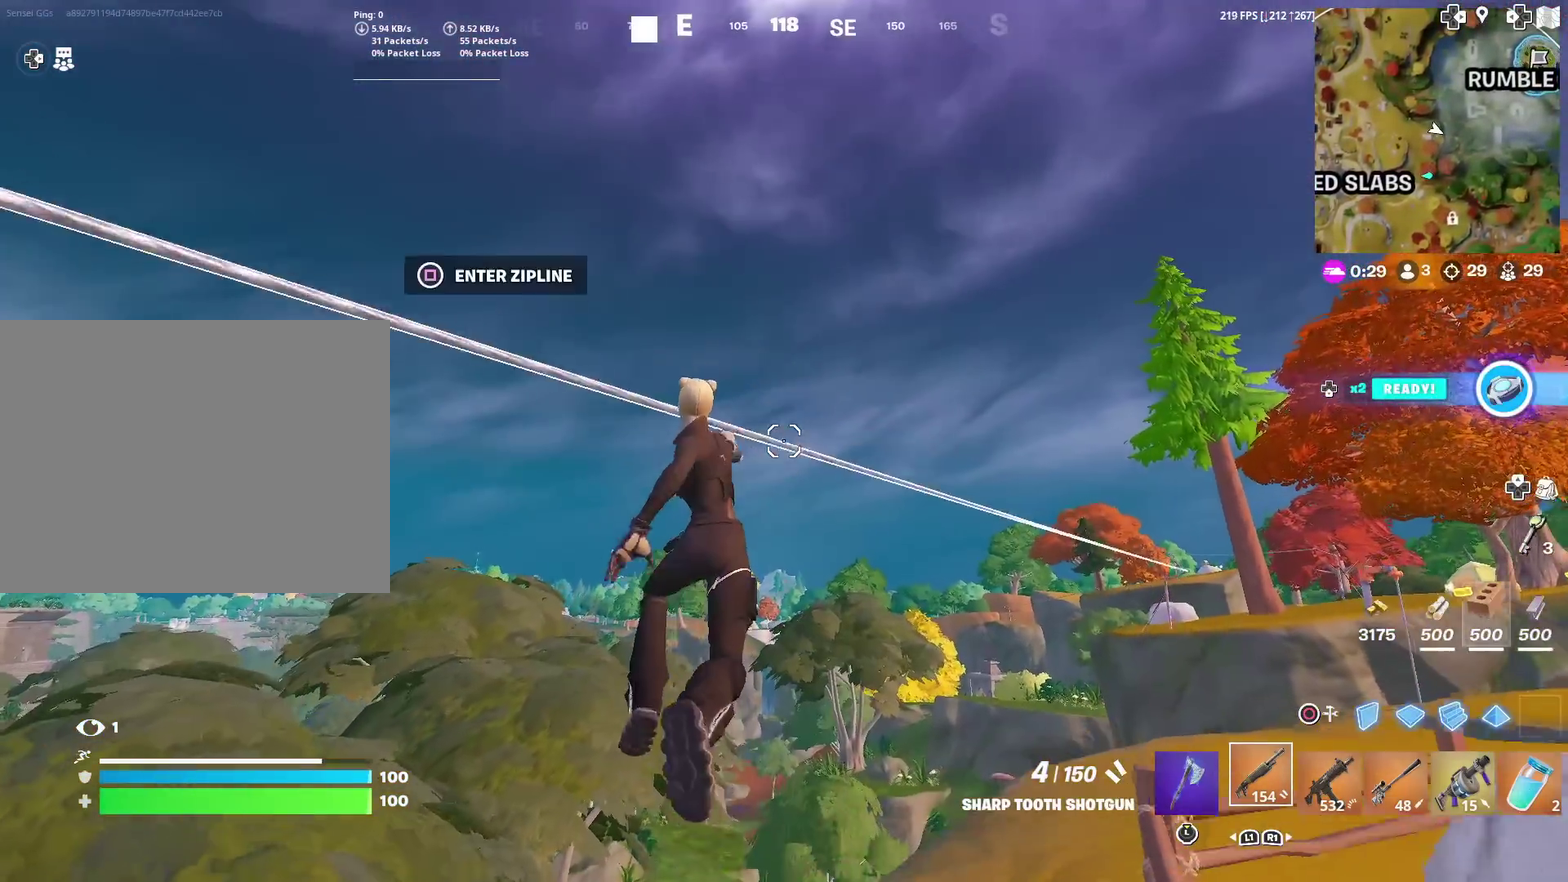
{"dt_ms": 701, "buttons": [], "left_stick": "up-left", "right_stick": "center", "events": [[201, "SQUARE", "down"], [234, "TOUCHPAD", "up"], [234, "right_stick", "down"], [301, "right_stick", "center"], [334, "SQUARE", "up"], [334, "left_stick", "left"], [434, "right_stick", "down-left"], [634, "right_stick", "center"], [668, "left_stick", "up-left"]]}
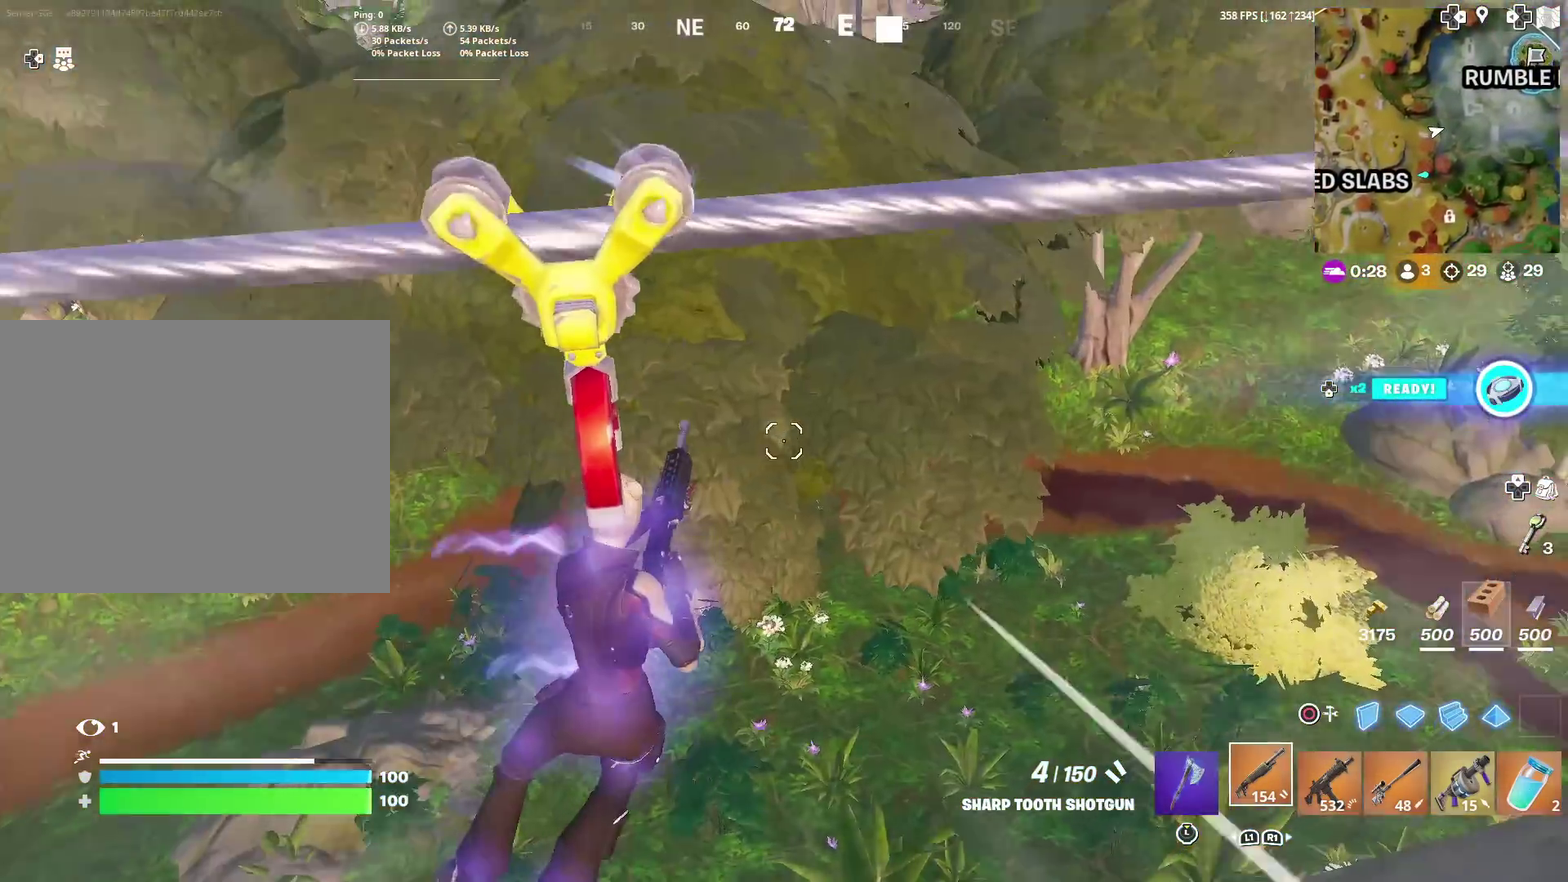
{"dt_ms": 300, "buttons": [], "left_stick": "up", "right_stick": "center", "events": [[67, "left_stick", "up"], [134, "right_stick", "down-left"], [167, "CROSS", "down"], [200, "right_stick", "center"], [267, "CROSS", "up"]]}
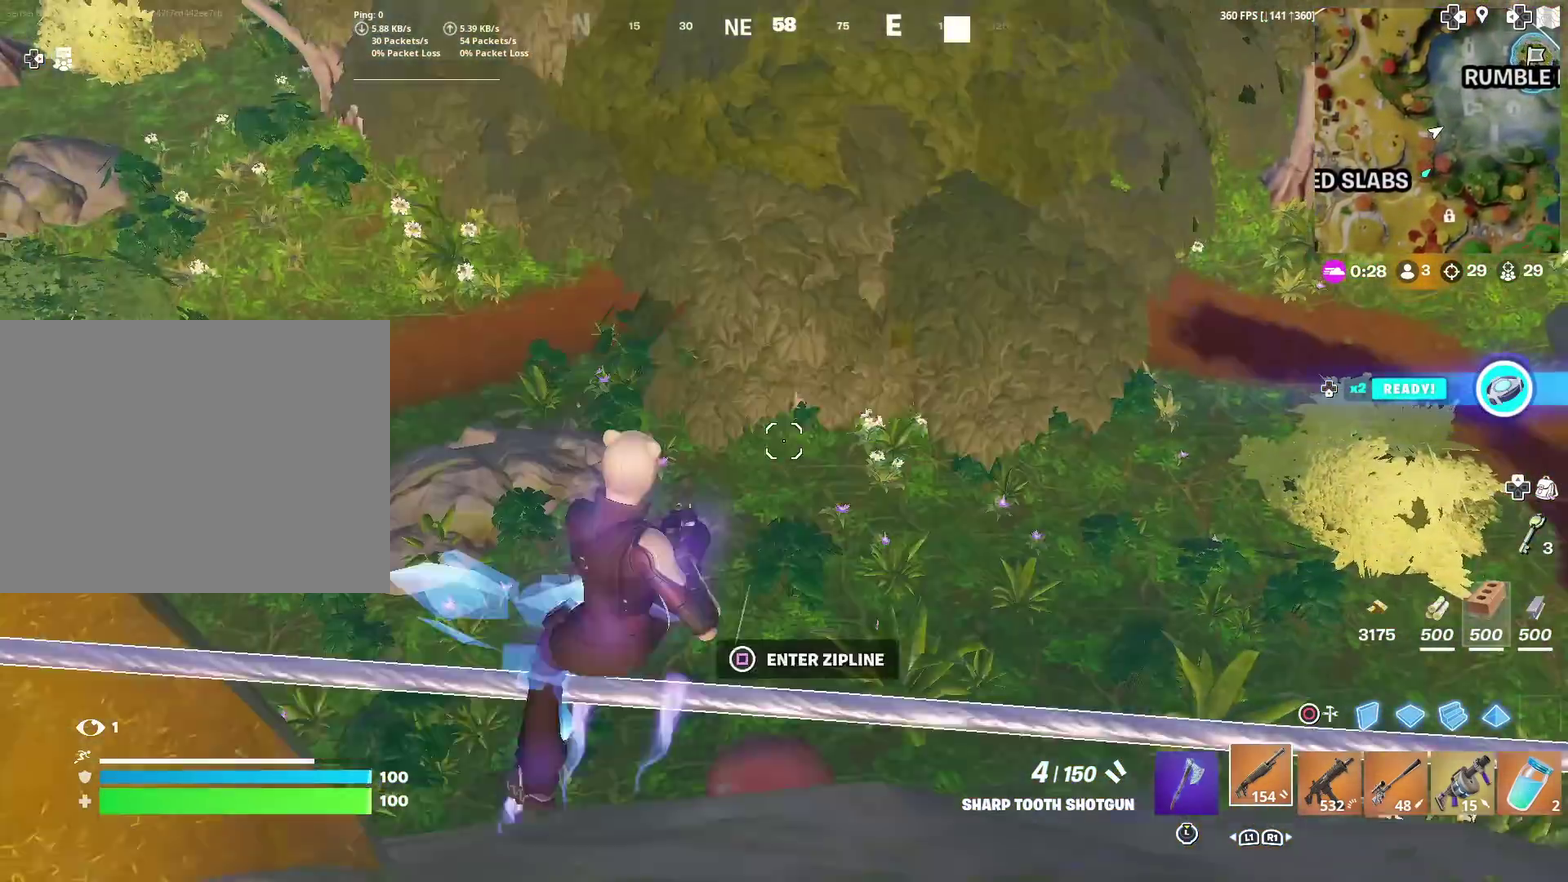
{"dt_ms": 601, "buttons": [], "left_stick": "up", "right_stick": "center", "events": [[434, "DPAD_LEFT", "down"], [551, "DPAD_LEFT", "up"]]}
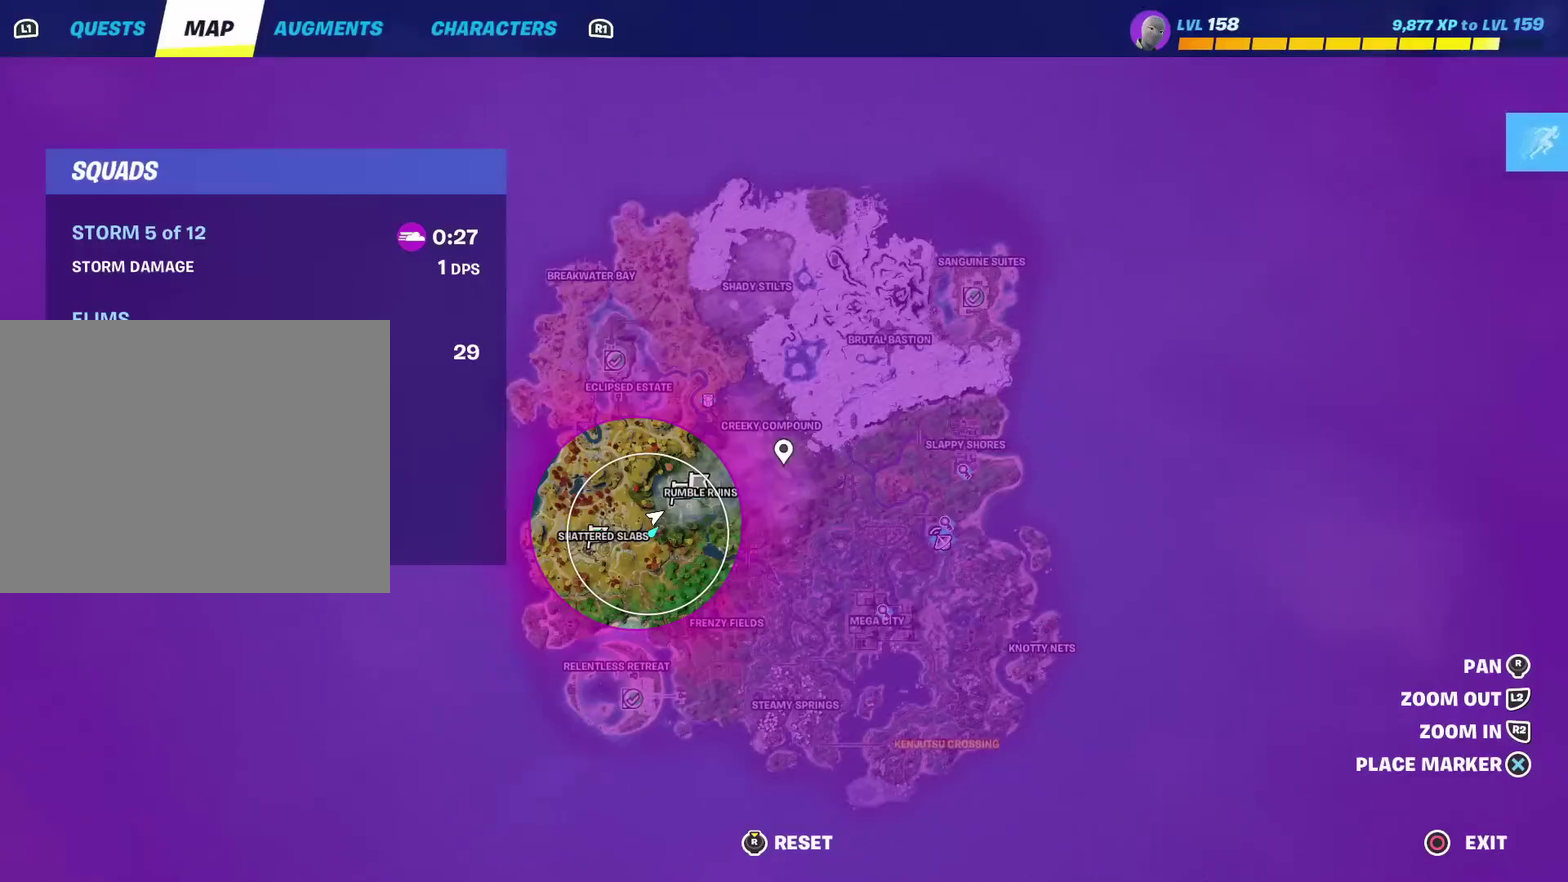
{"dt_ms": 400, "buttons": [], "left_stick": "up-left", "right_stick": "center", "events": [[33, "left_stick", "up-left"], [300, "left_stick", "left"], [400, "left_stick", "up-left"]]}
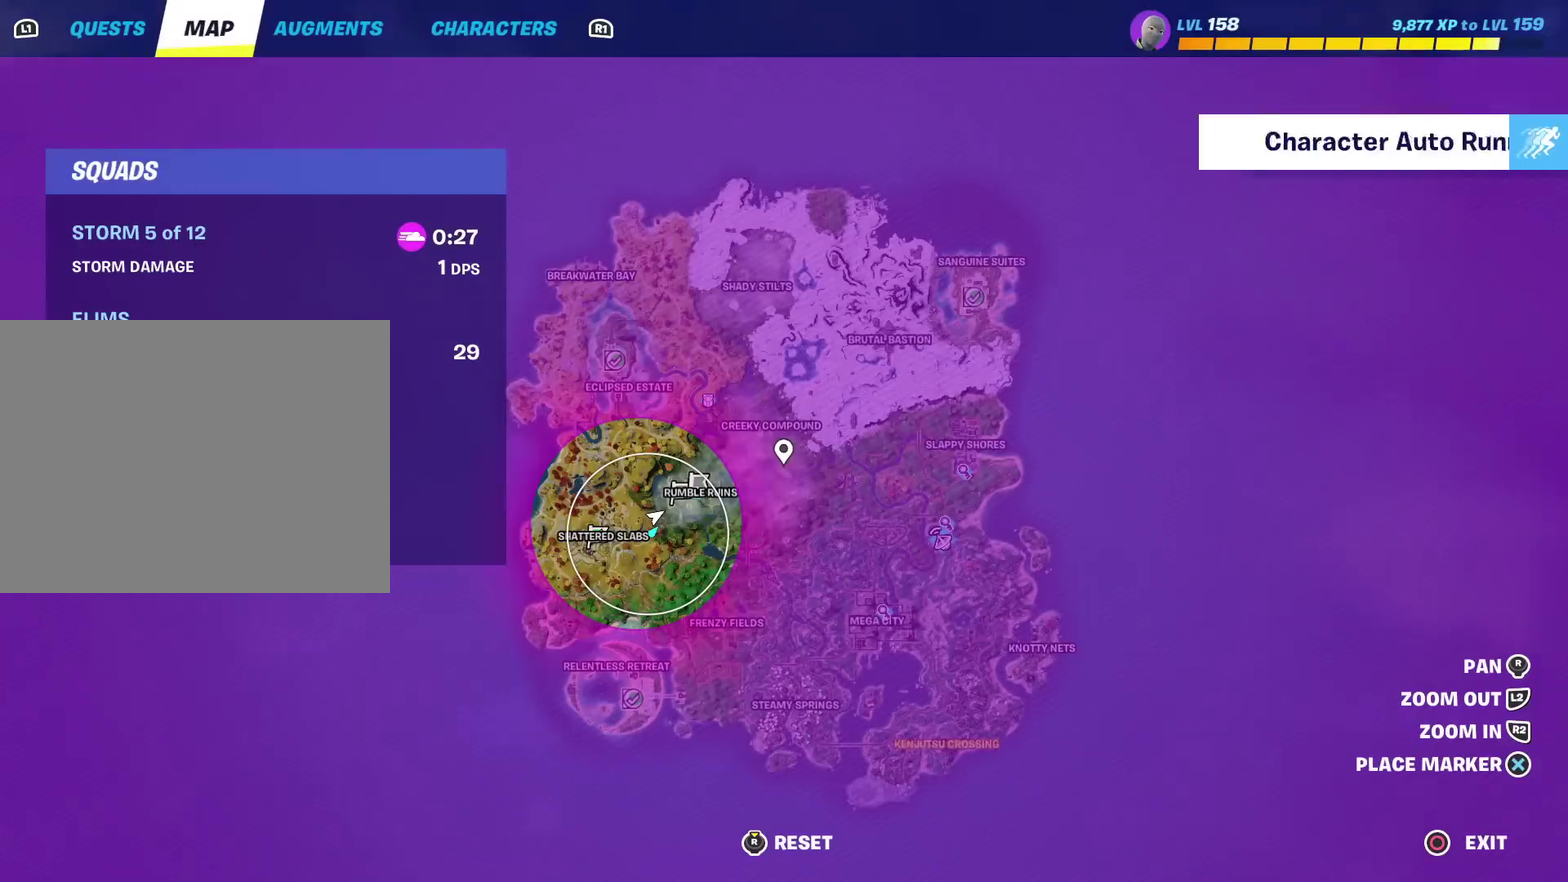
{"dt_ms": 501, "buttons": ["DPAD_LEFT"], "left_stick": "up-left", "right_stick": "center", "events": [[434, "DPAD_LEFT", "down"]]}
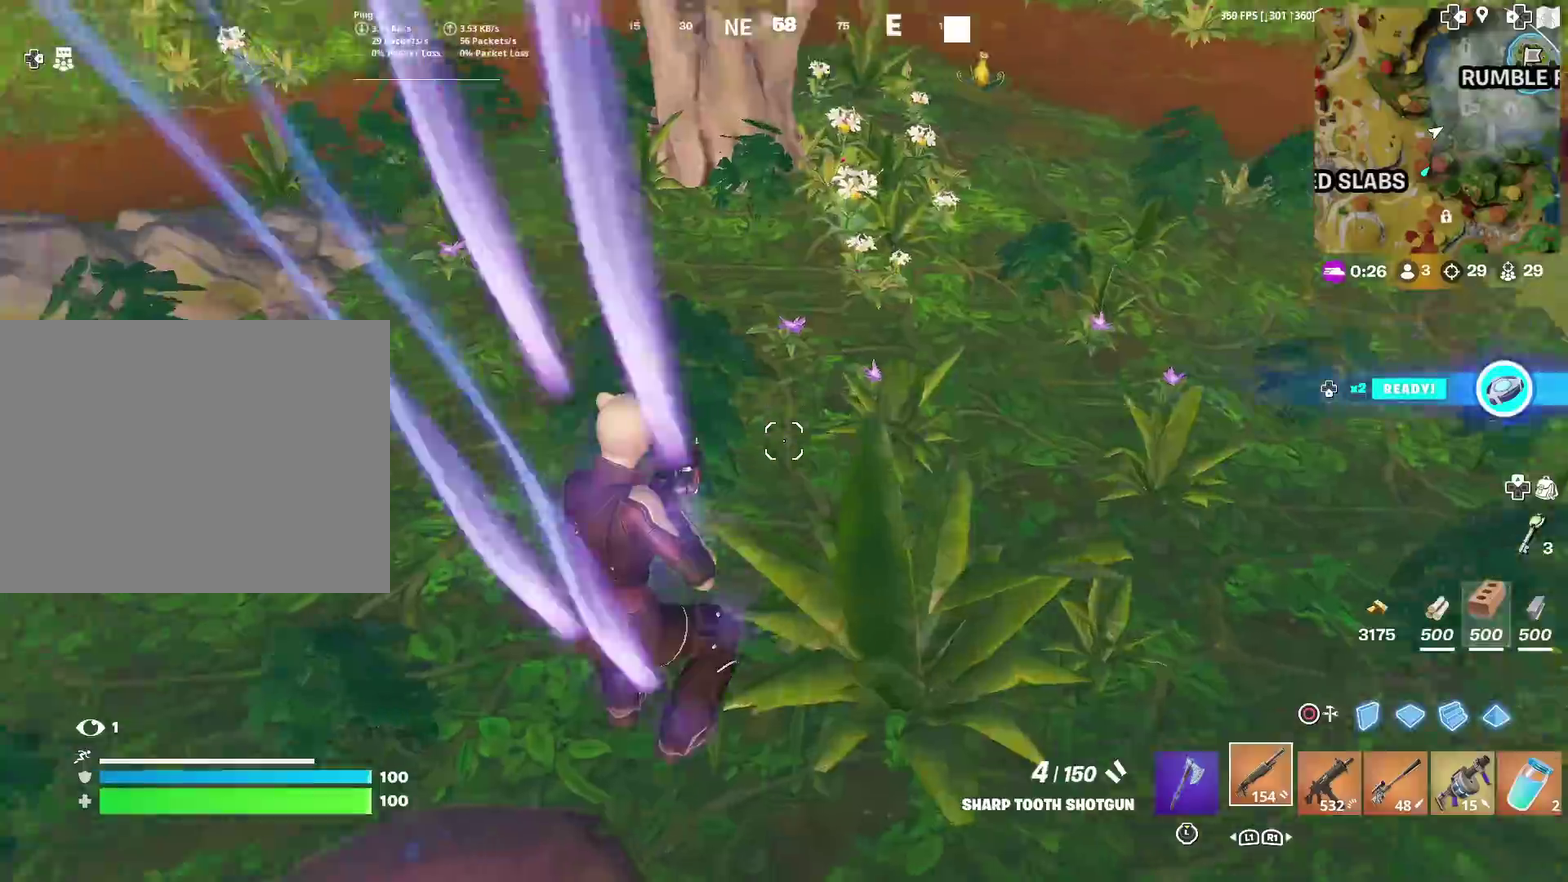
{"dt_ms": 500, "buttons": [], "left_stick": "up", "right_stick": "center", "events": [[100, "DPAD_LEFT", "up"], [167, "left_stick", "up"], [167, "right_stick", "up-left"], [334, "right_stick", "center"]]}
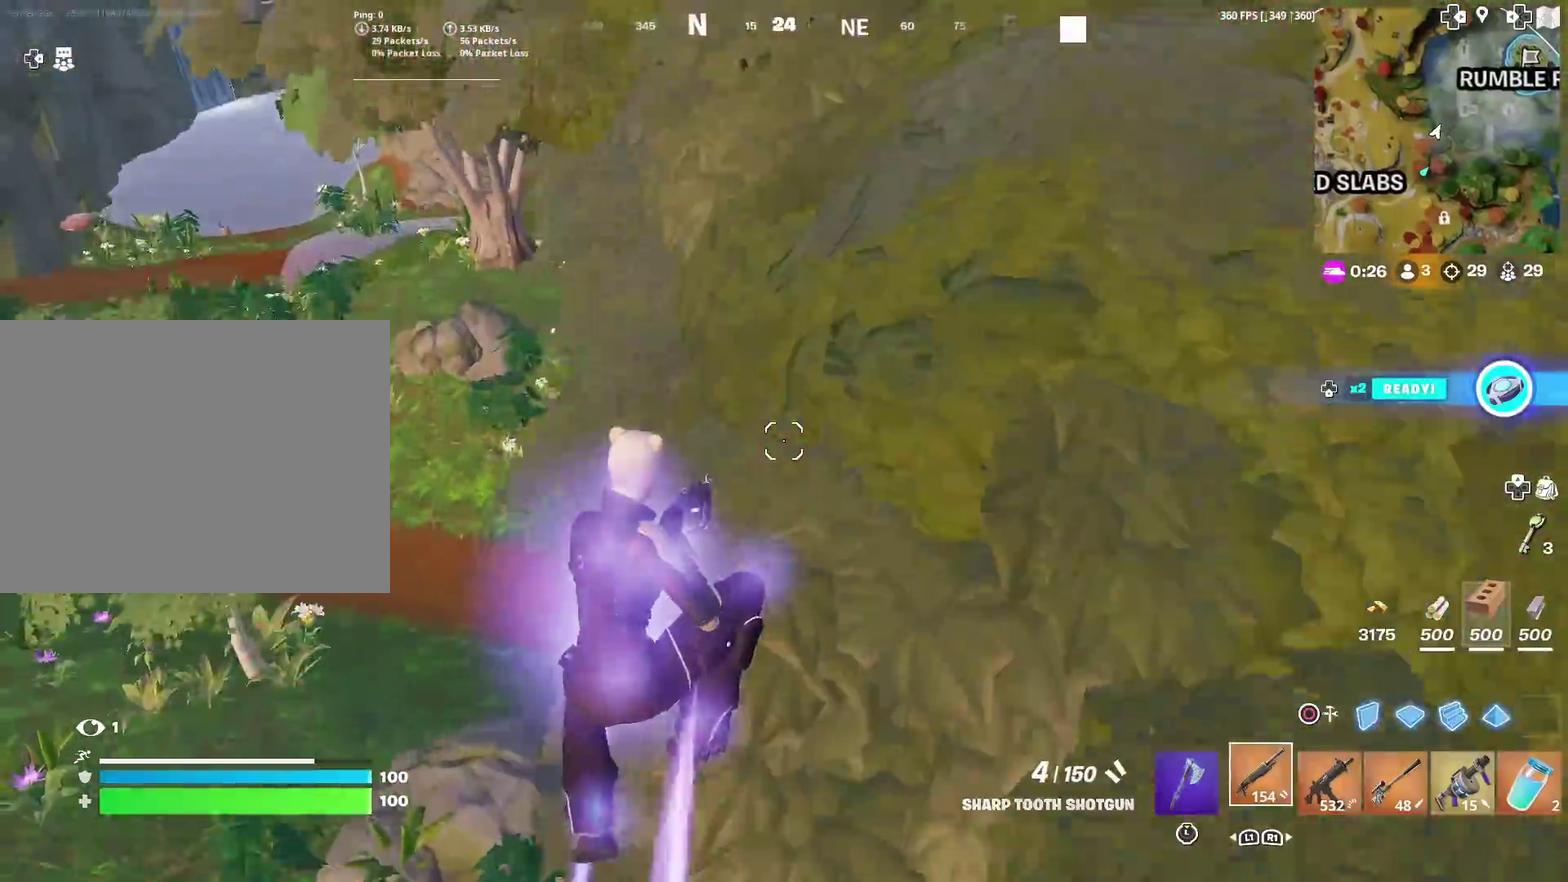
{"dt_ms": 501, "buttons": [], "left_stick": "up-left", "right_stick": "center", "events": [[34, "left_stick", "up-left"], [100, "right_stick", "left"], [151, "right_stick", "center"], [234, "left_stick", "up"], [384, "right_stick", "up-left"], [434, "left_stick", "up-left"], [468, "right_stick", "center"]]}
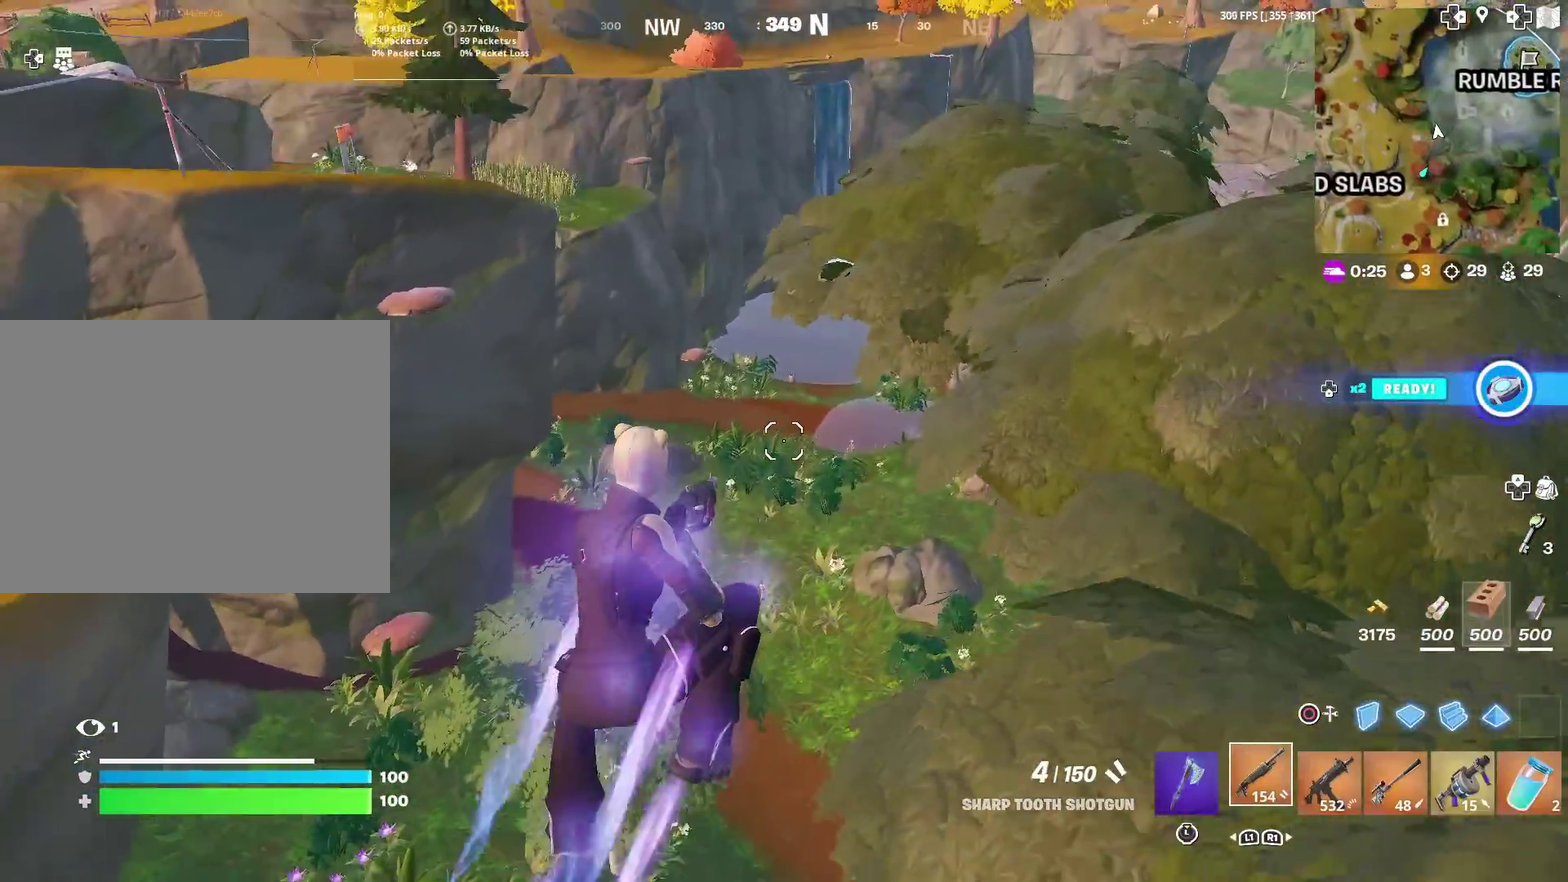
{"dt_ms": 400, "buttons": [], "left_stick": "up-left", "right_stick": "center", "events": []}
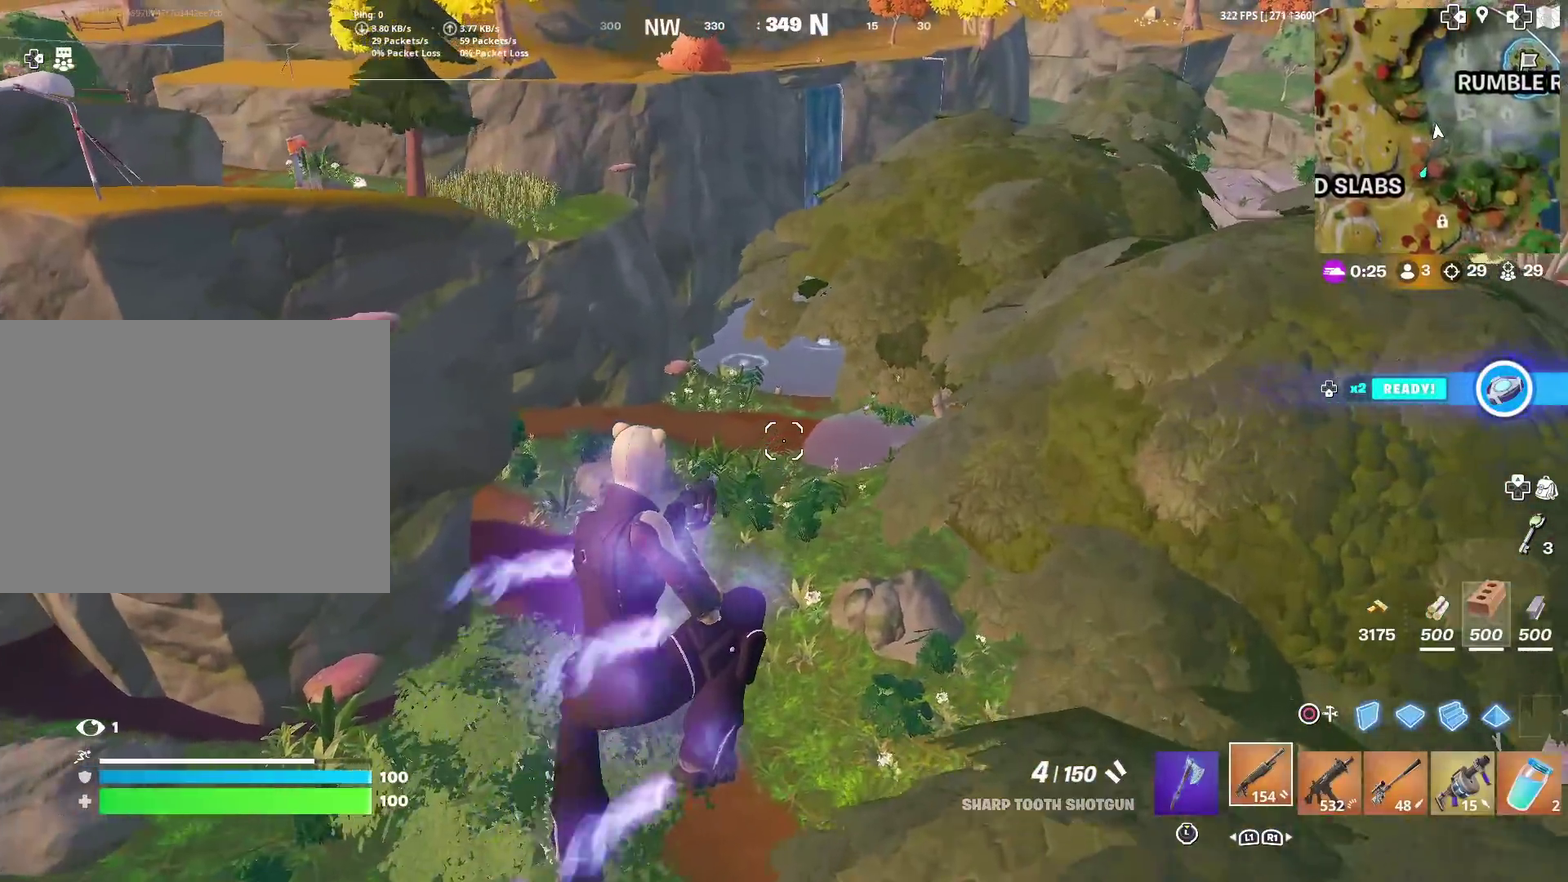
{"dt_ms": 601, "buttons": [], "left_stick": "up-left", "right_stick": "center", "events": [[50, "left_stick", "left"], [100, "right_stick", "left"], [167, "right_stick", "center"], [417, "left_stick", "up-left"]]}
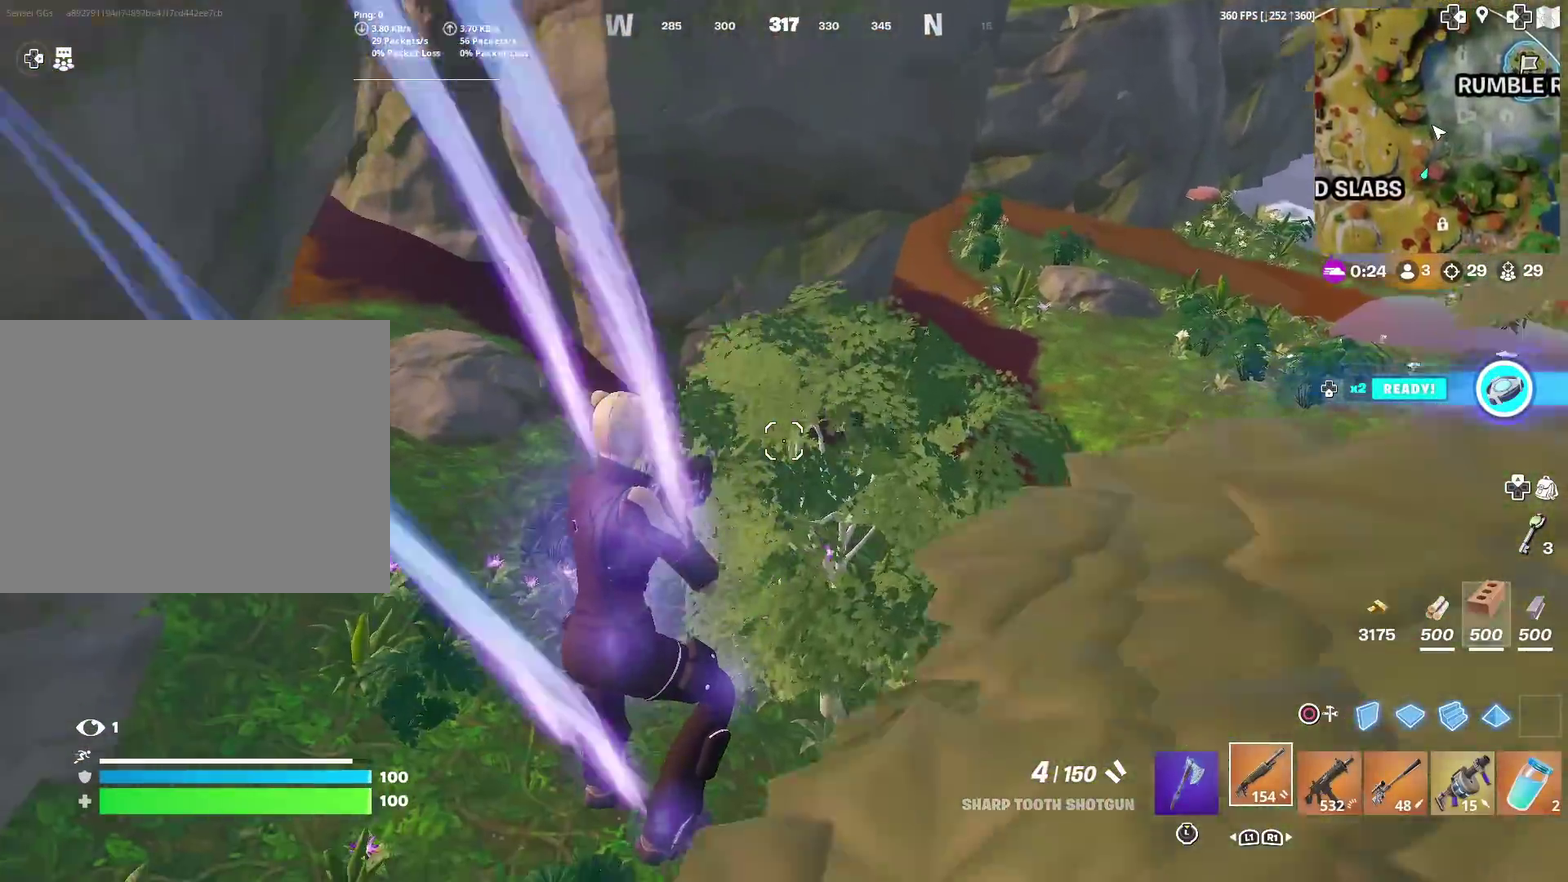
{"dt_ms": 300, "buttons": [], "left_stick": "up-right", "right_stick": "right", "events": [[50, "left_stick", "up"], [233, "left_stick", "up-right"], [267, "right_stick", "right"]]}
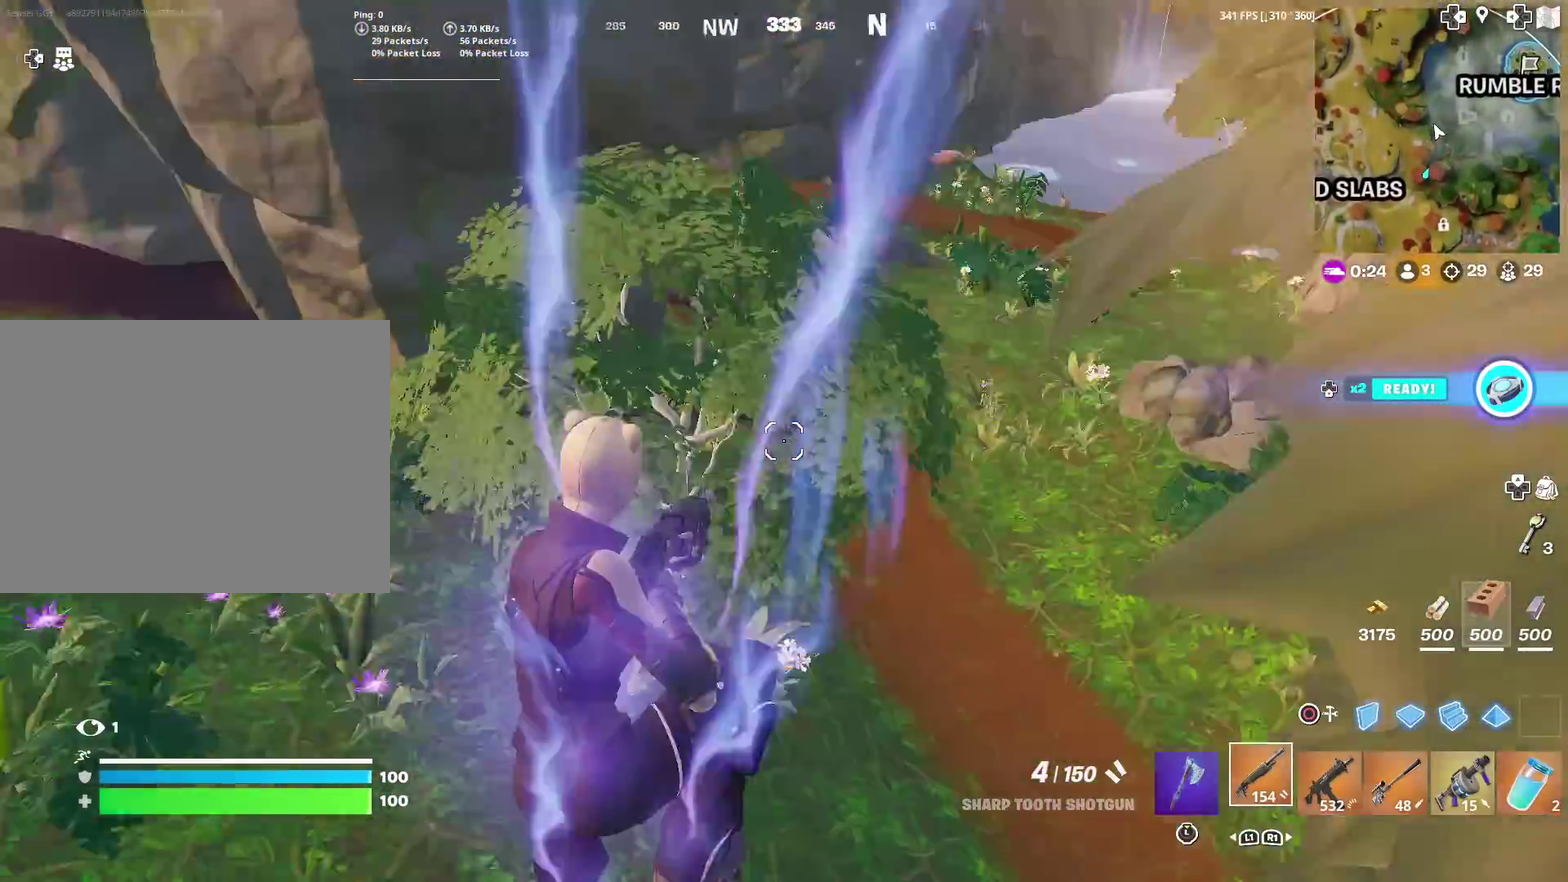
{"dt_ms": 884, "buttons": ["TOUCHPAD"], "left_stick": "up", "right_stick": "center", "events": [[67, "right_stick", "up-right"], [134, "right_stick", "center"], [334, "left_stick", "up"], [501, "left_stick", "up-left"], [634, "left_stick", "up"], [668, "TOUCHPAD", "down"]]}
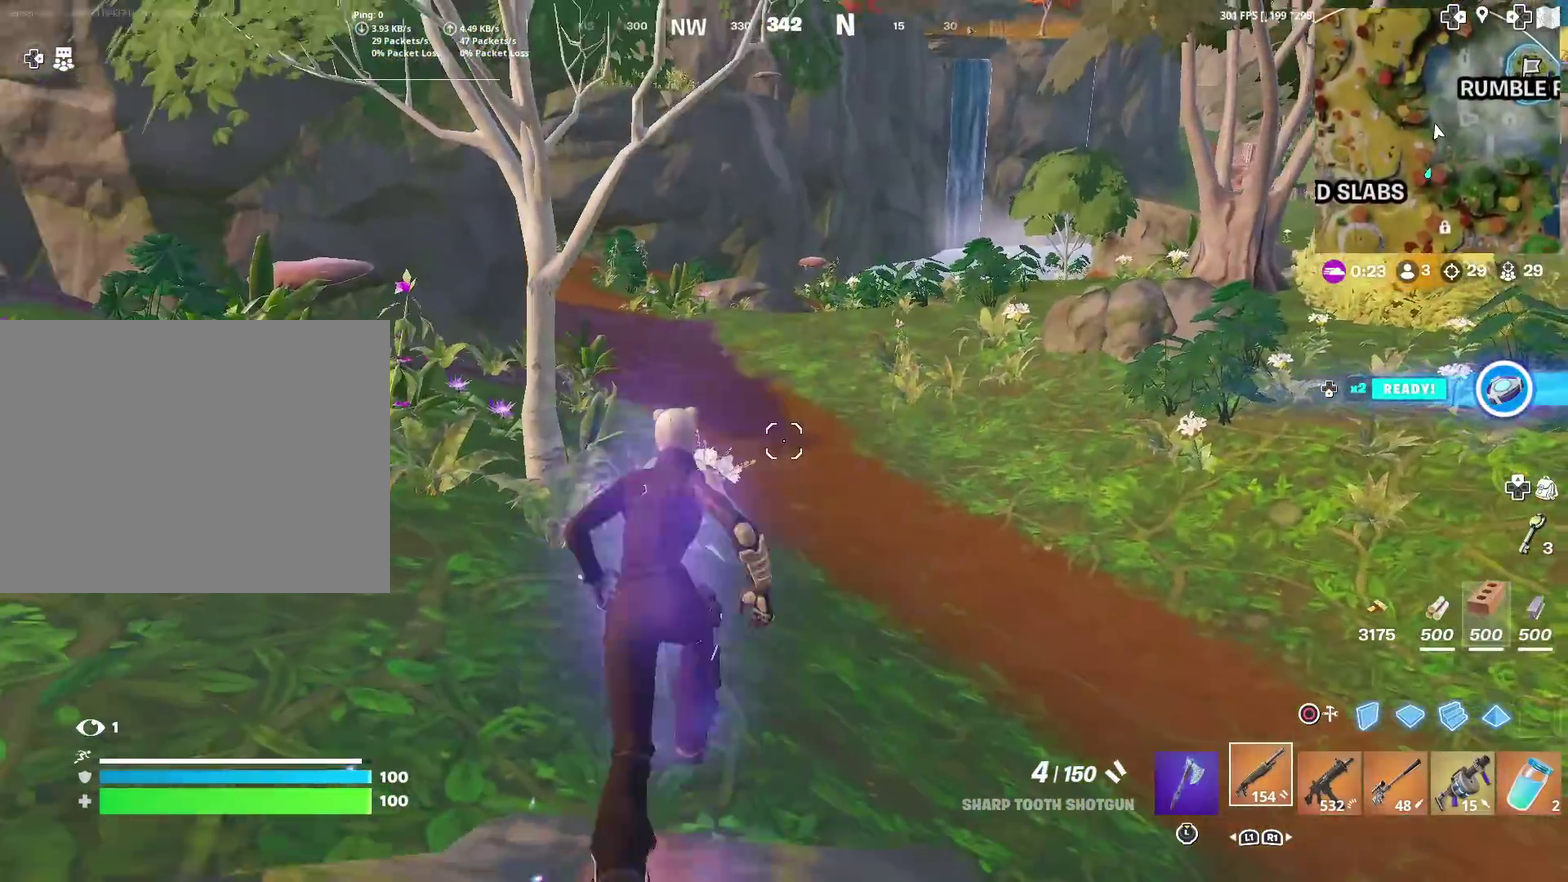
{"dt_ms": 301, "buttons": [], "left_stick": "up", "right_stick": "center", "events": [[17, "TOUCHPAD", "up"]]}
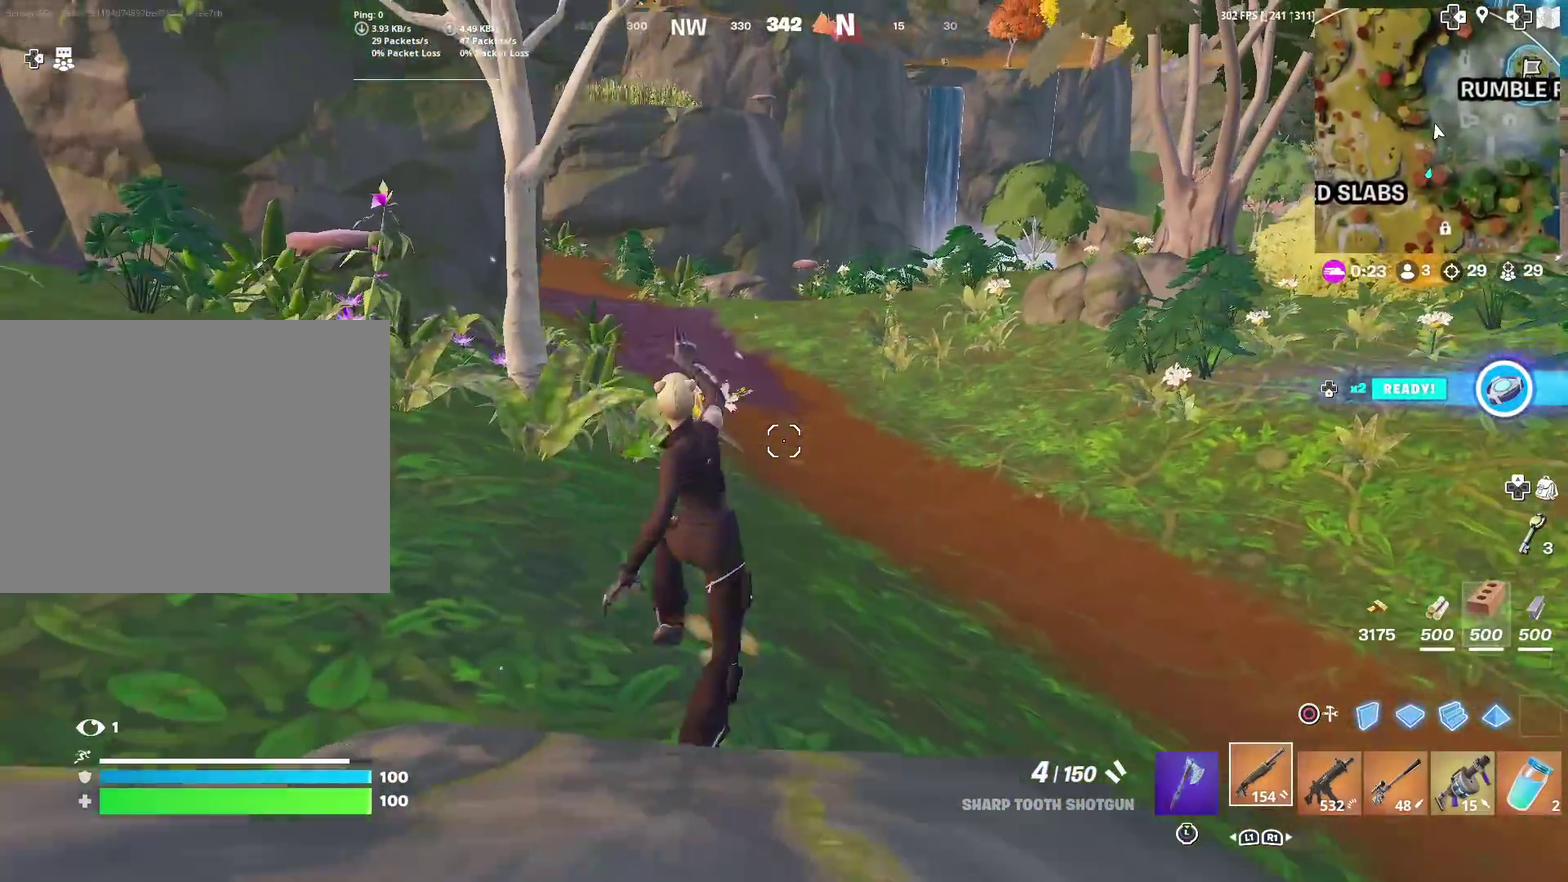
{"dt_ms": 700, "buttons": [], "left_stick": "up", "right_stick": "center", "events": [[250, "right_stick", "up"], [317, "right_stick", "center"]]}